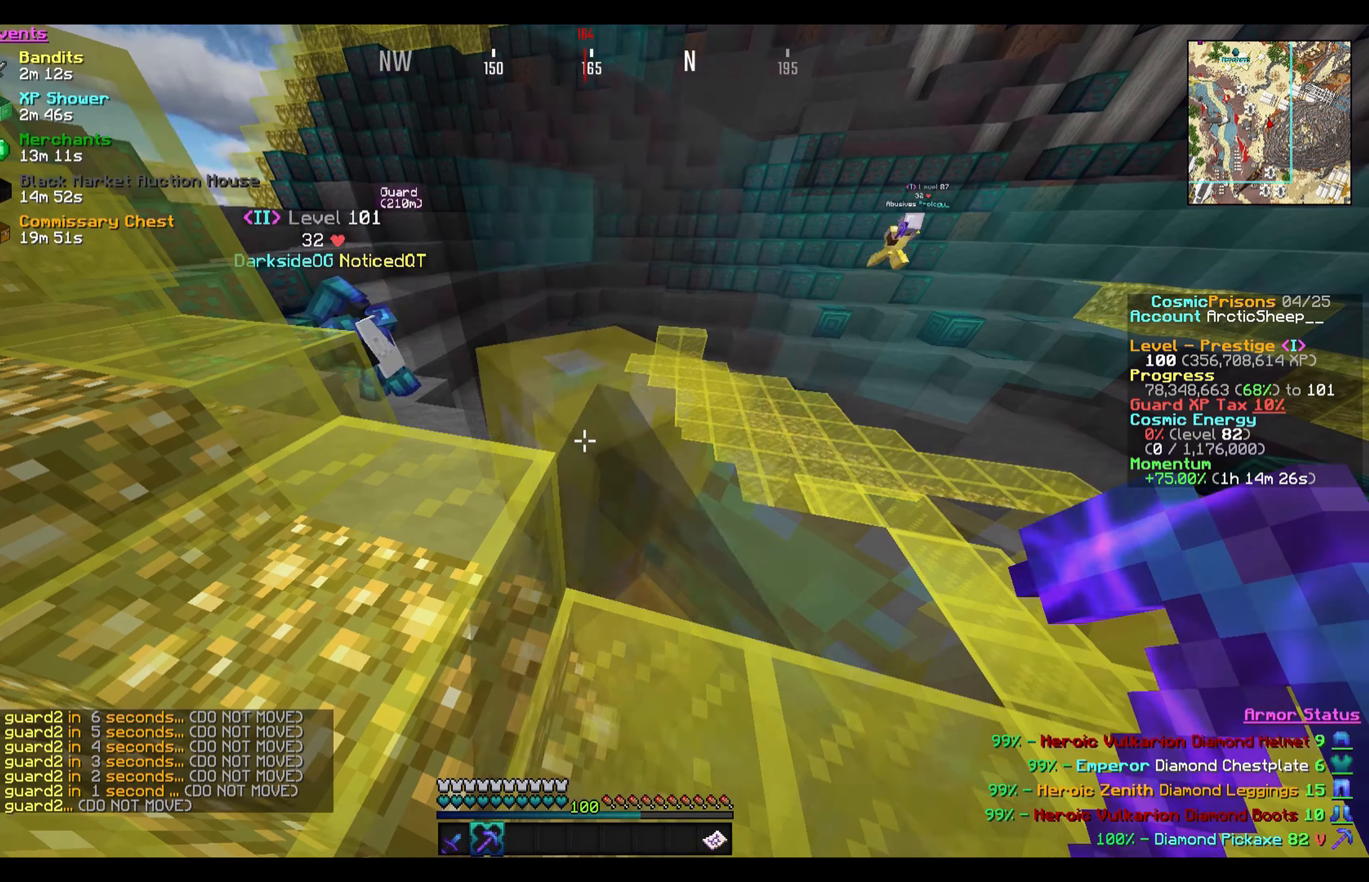
Gameplay with keyboard and mouse; each line is a JSON object with the keys and mouse buttons held at the frame after it. "events" lists presses ("down") and releases ("up") of "a", "d", "s", "w", "mouse_left" and "mouse_right" between this image and that frame as [ms after this image, input, new state], when the widget could be followed in between. "mouse_left", "mouse_right" = the "left", "right" buttons of the "mouse" list. No other keys are recorded. Fast repeated clicks can show as one long hold. Mouse movement is not recorded.
{"keys": ["d"], "mouse": [], "events": [[500, "d", "down"]]}
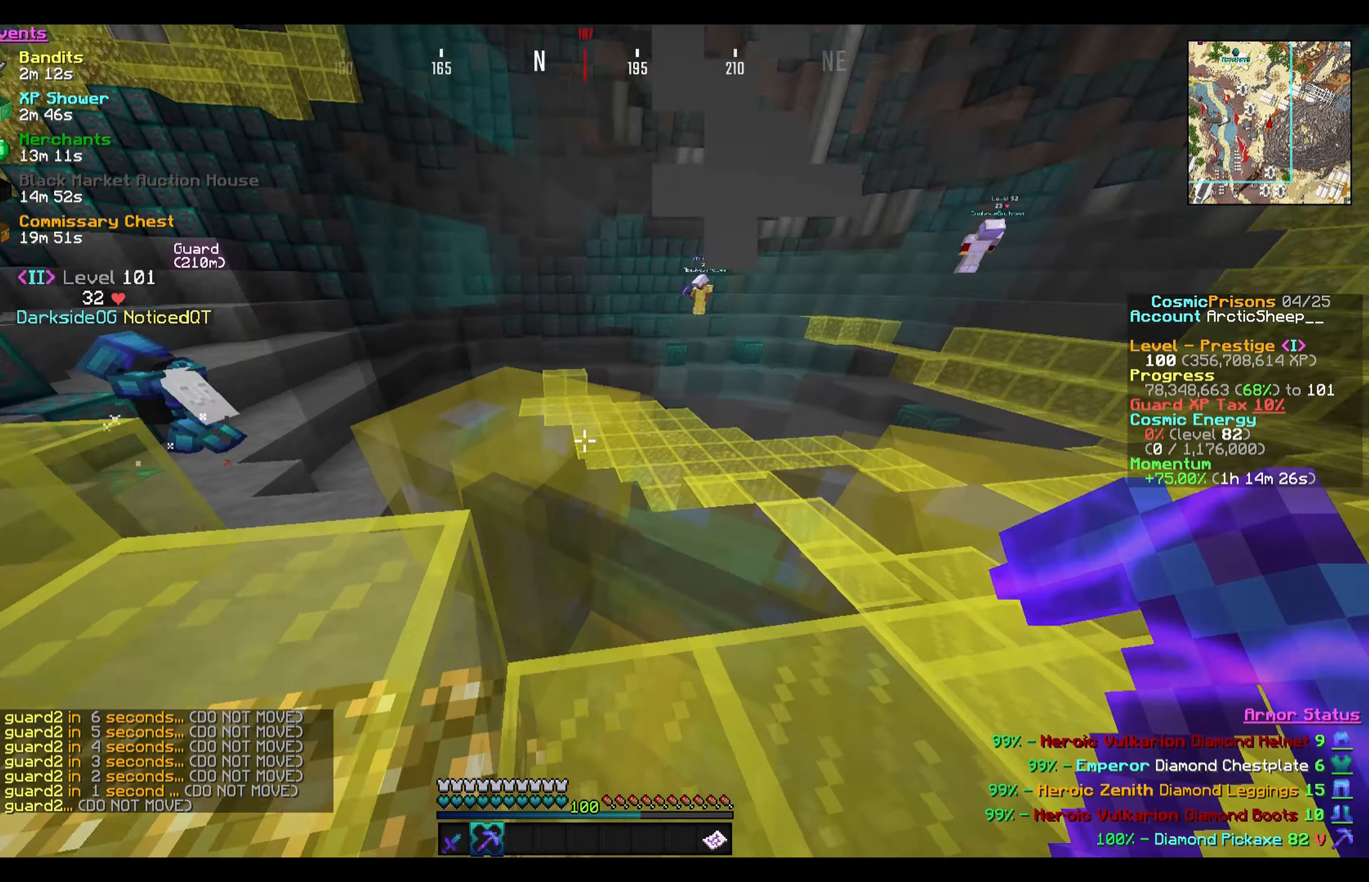
{"keys": ["w"], "mouse": [], "events": [[234, "d", "up"], [267, "w", "down"], [334, "w", "up"], [401, "w", "down"]]}
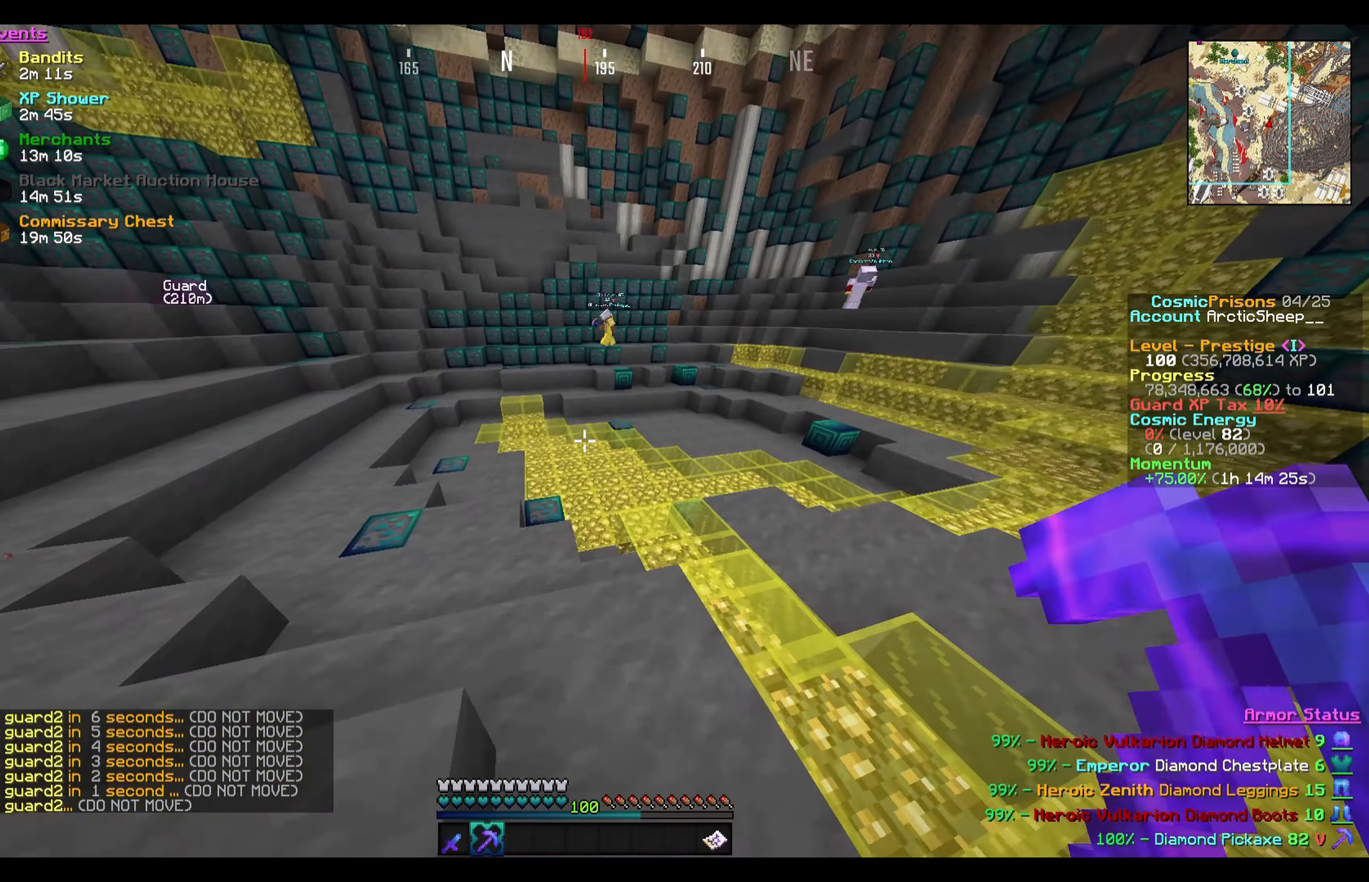
{"keys": ["d", "w"], "mouse": [], "events": [[267, "d", "down"]]}
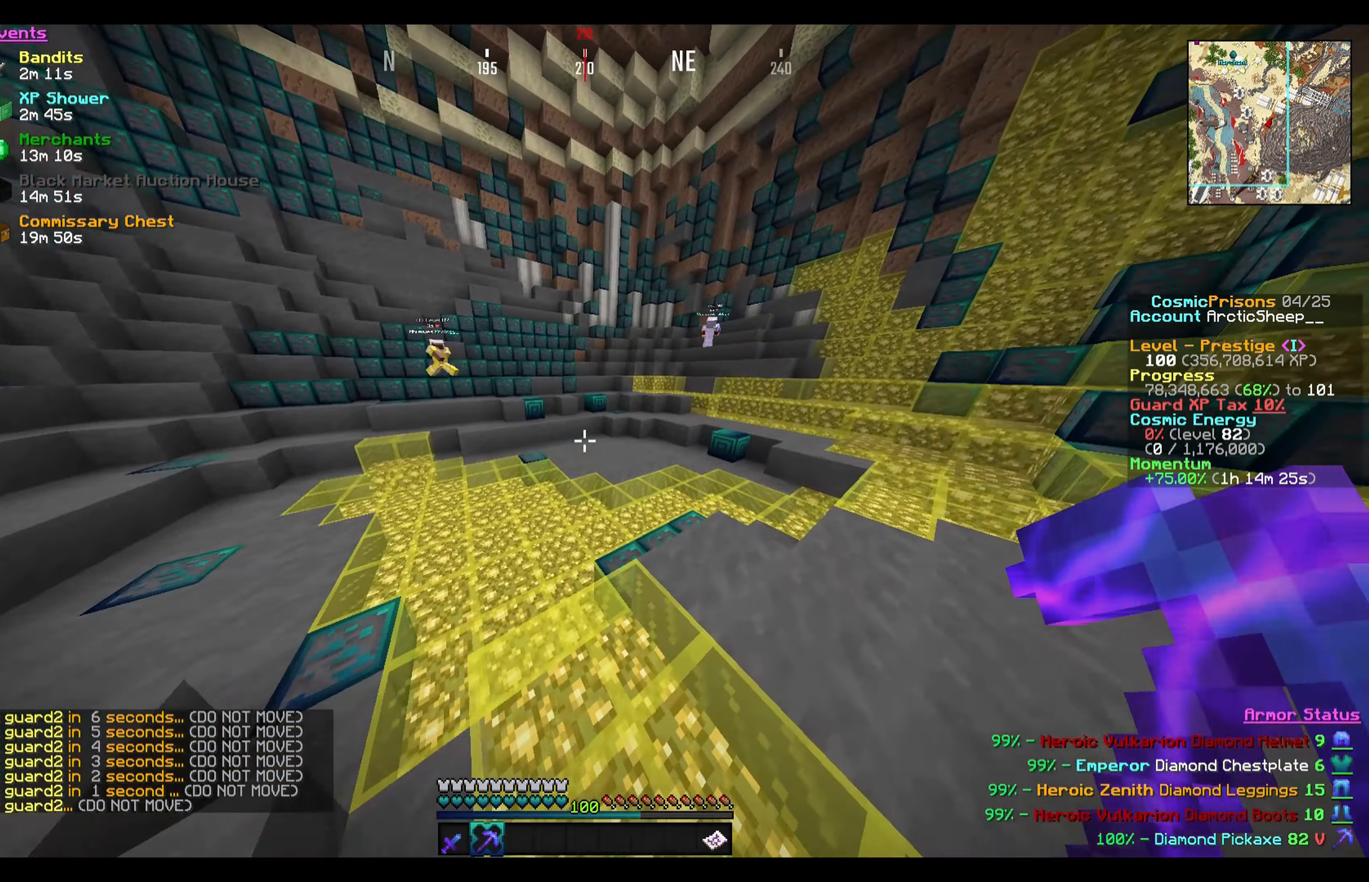
{"keys": ["d", "w"], "mouse": [], "events": [[67, "d", "up"], [434, "d", "down"]]}
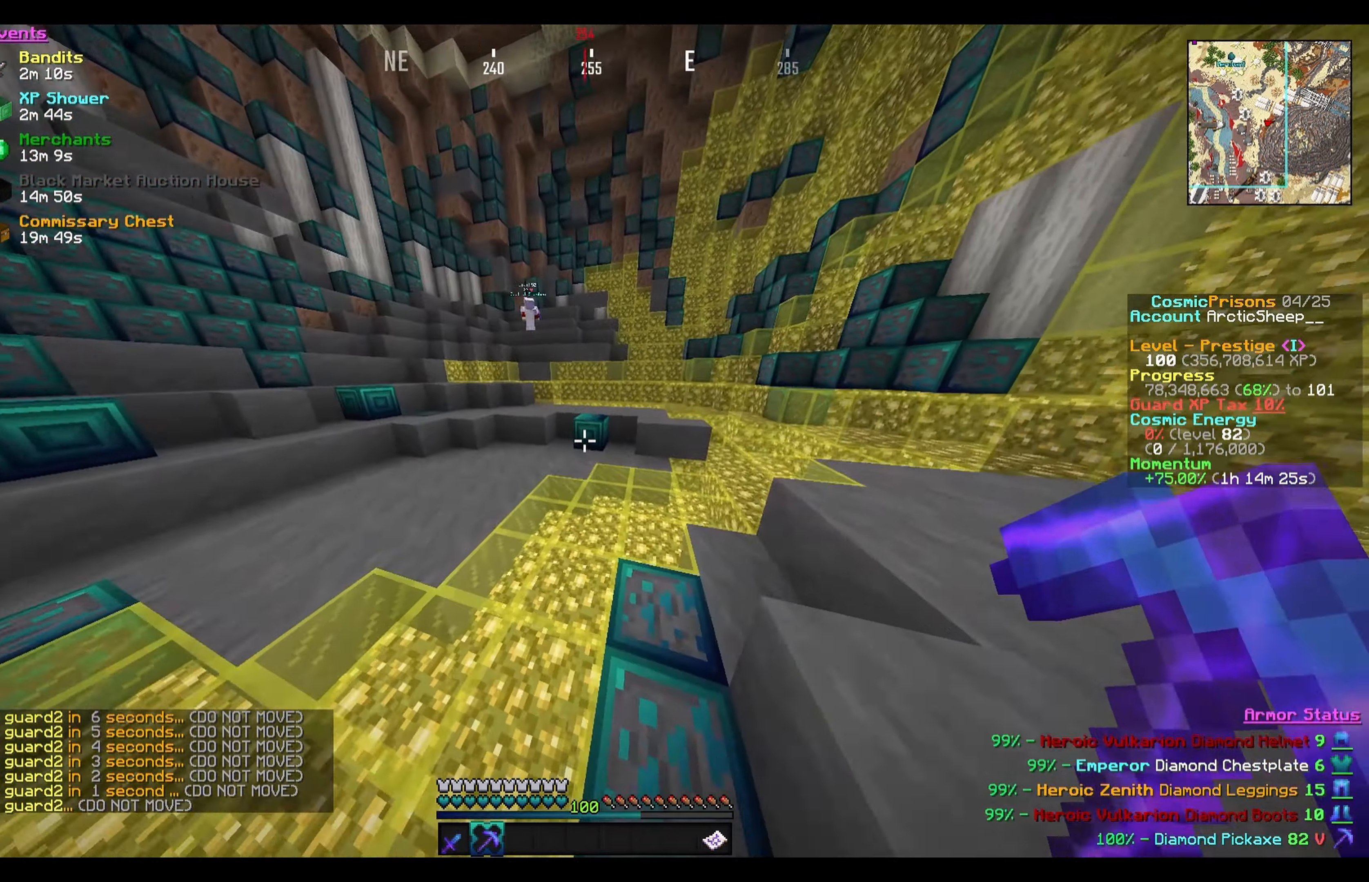
{"keys": ["w"], "mouse": ["left"], "events": [[99, "d", "up"], [500, "mouse_left", "down"]]}
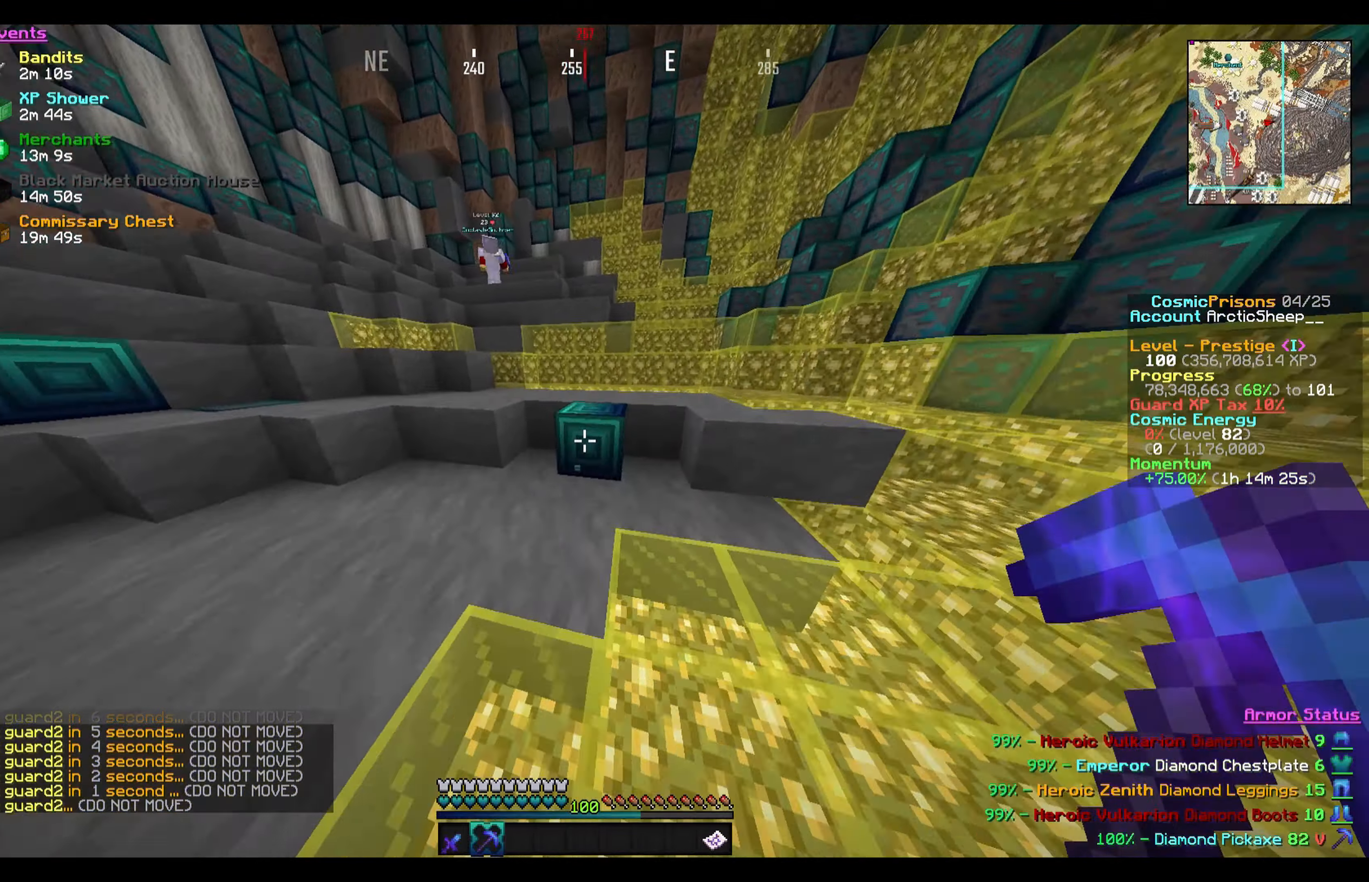
{"keys": [], "mouse": ["left"], "events": [[100, "w", "up"]]}
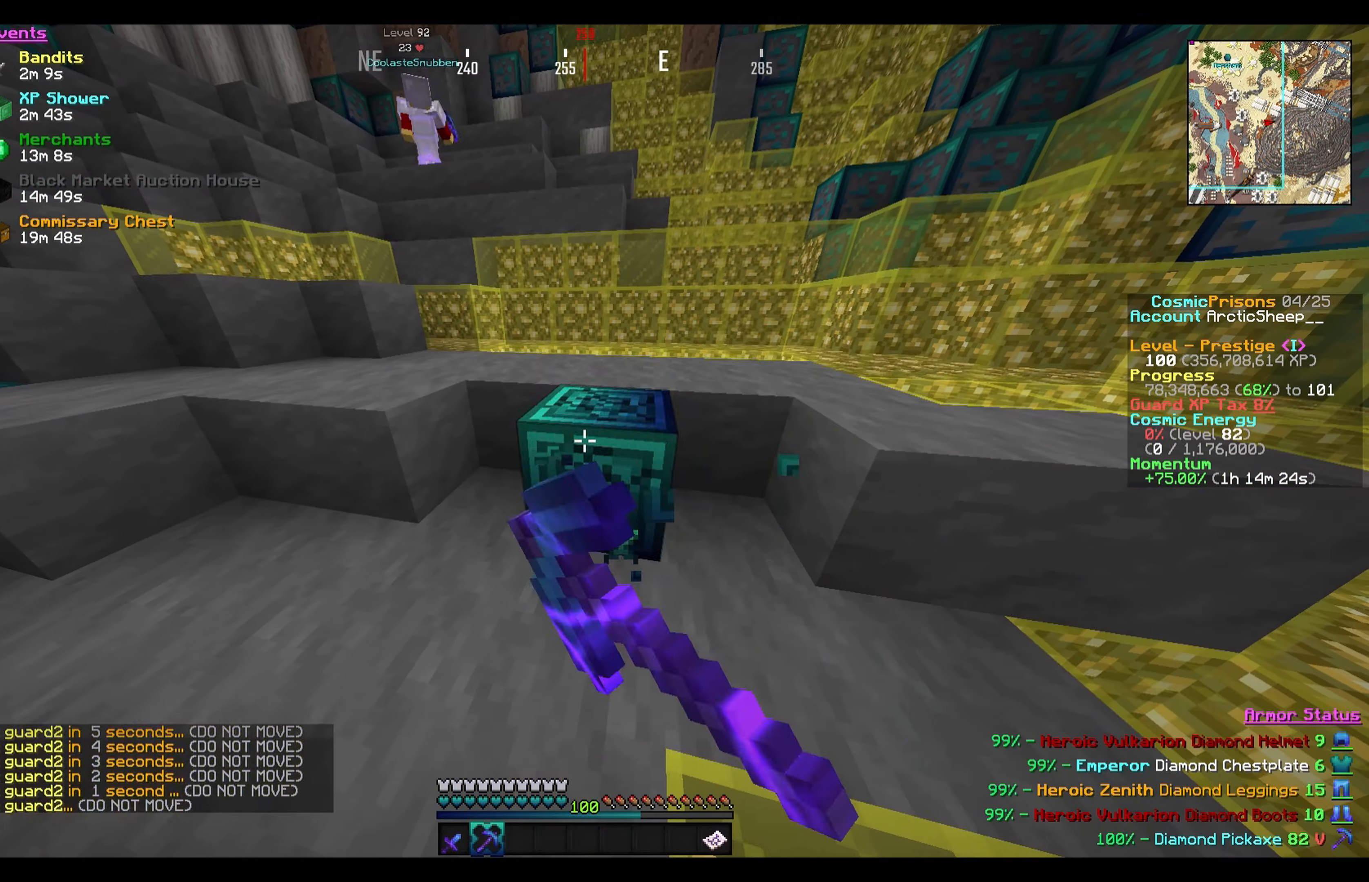
{"keys": [], "mouse": [], "events": [[401, "mouse_left", "up"]]}
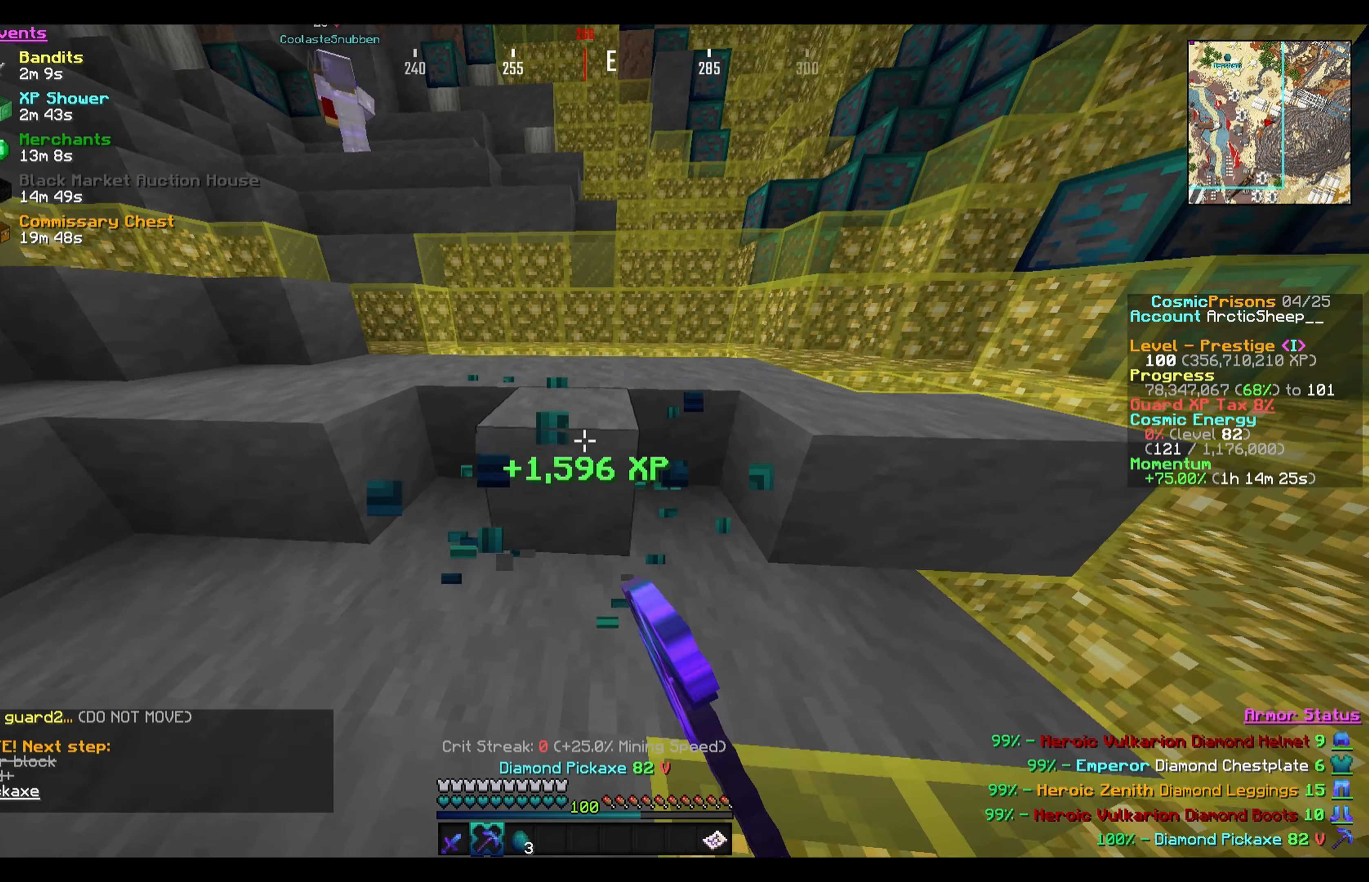
{"keys": ["w"], "mouse": [], "events": [[133, "w", "down"], [200, "w", "up"], [267, "w", "down"]]}
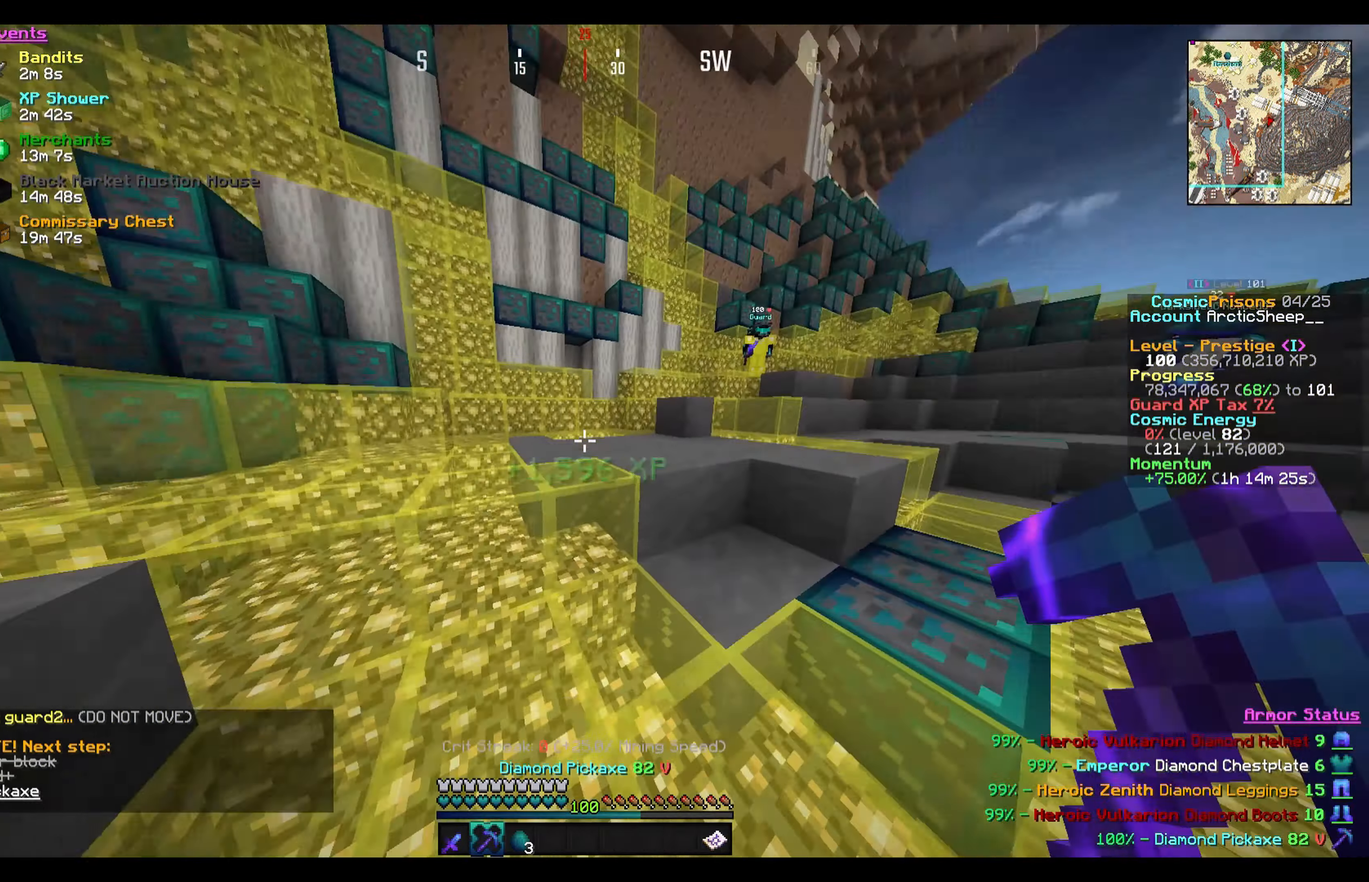
{"keys": ["d", "w"], "mouse": [], "events": [[234, "d", "down"]]}
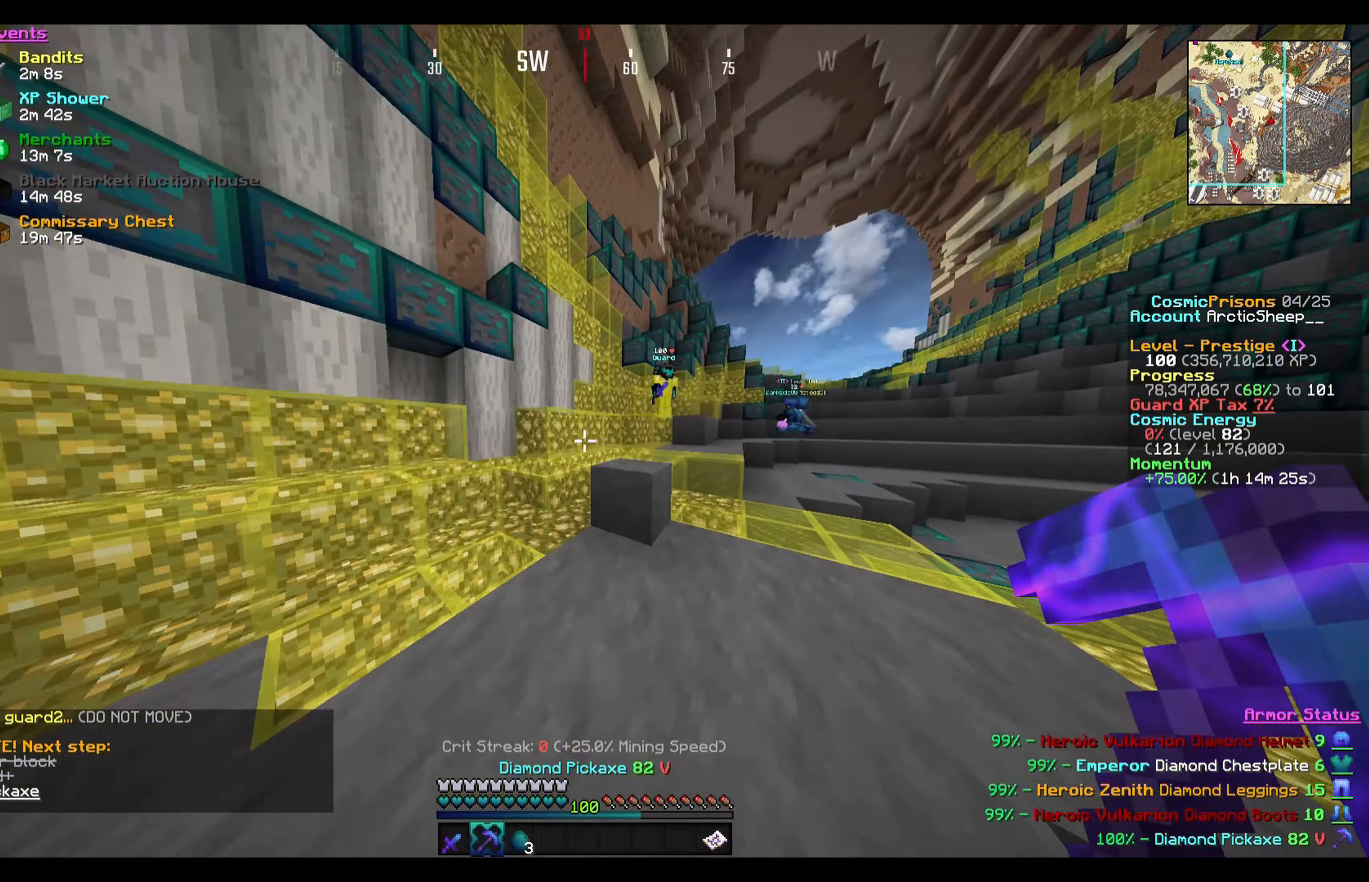
{"keys": ["w"], "mouse": [], "events": [[167, "d", "up"]]}
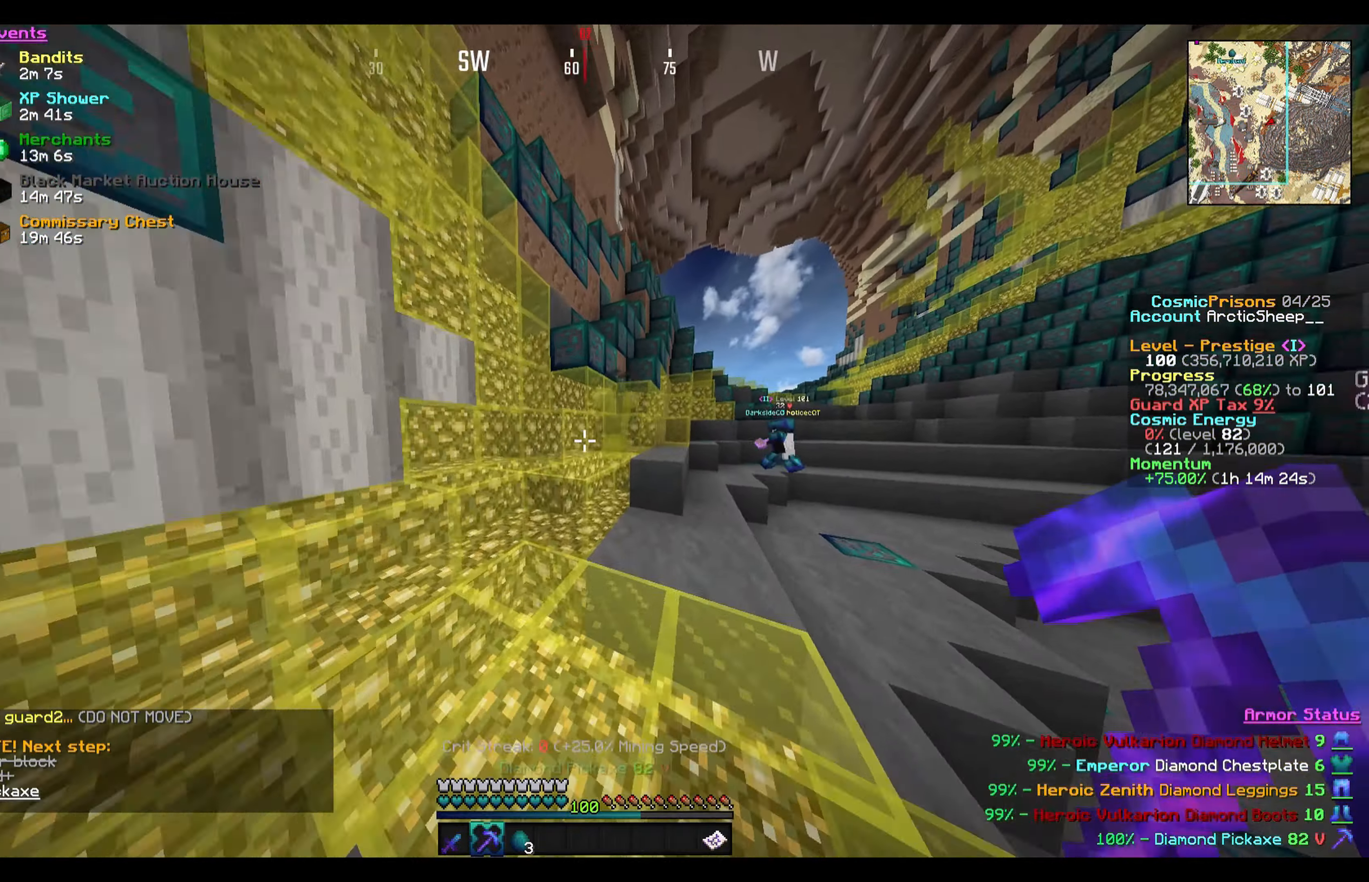
{"keys": ["d", "w"], "mouse": [], "events": [[501, "d", "down"]]}
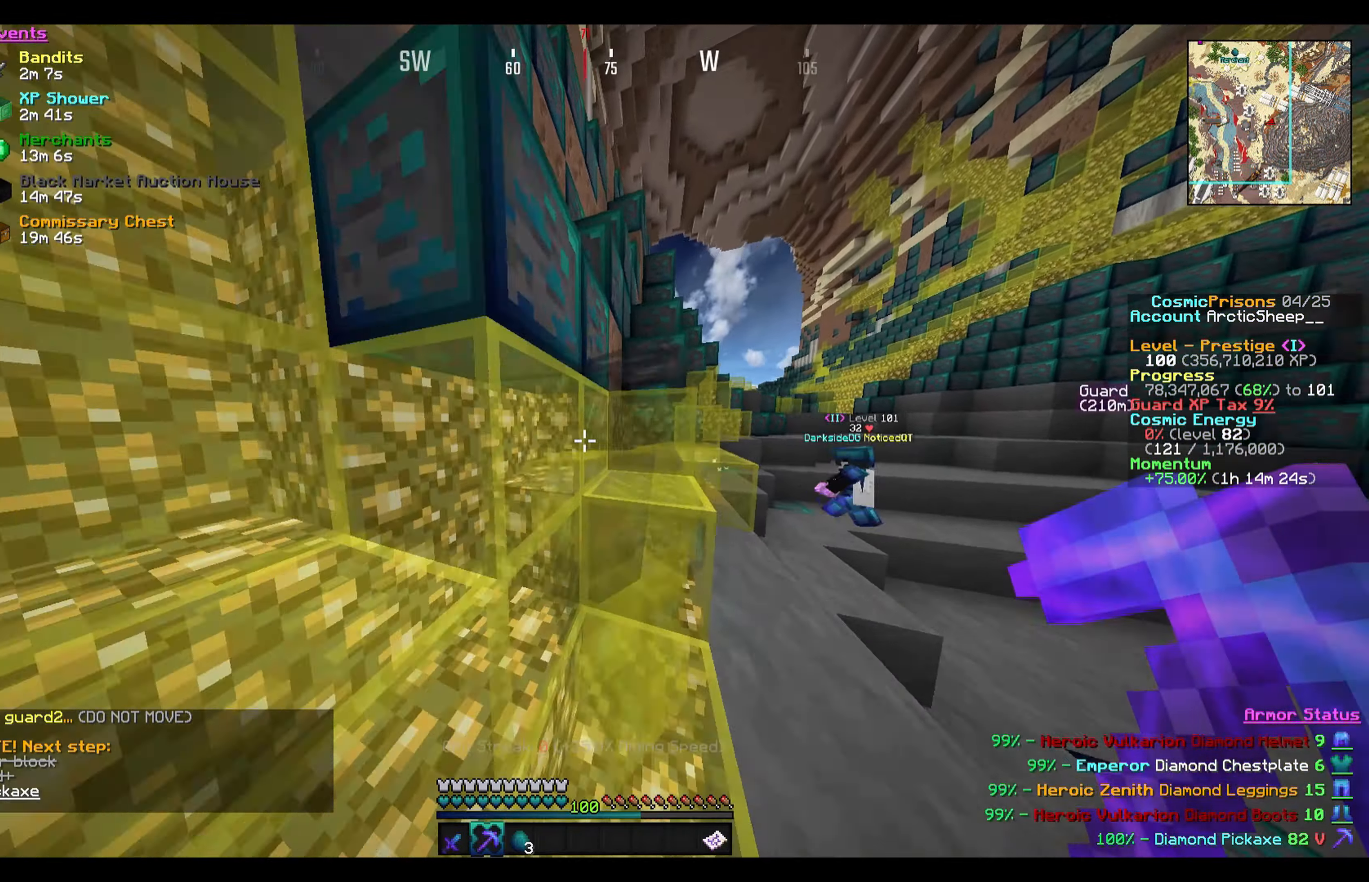
{"keys": ["s"], "mouse": [], "events": [[133, "d", "up"], [267, "w", "up"], [467, "s", "down"]]}
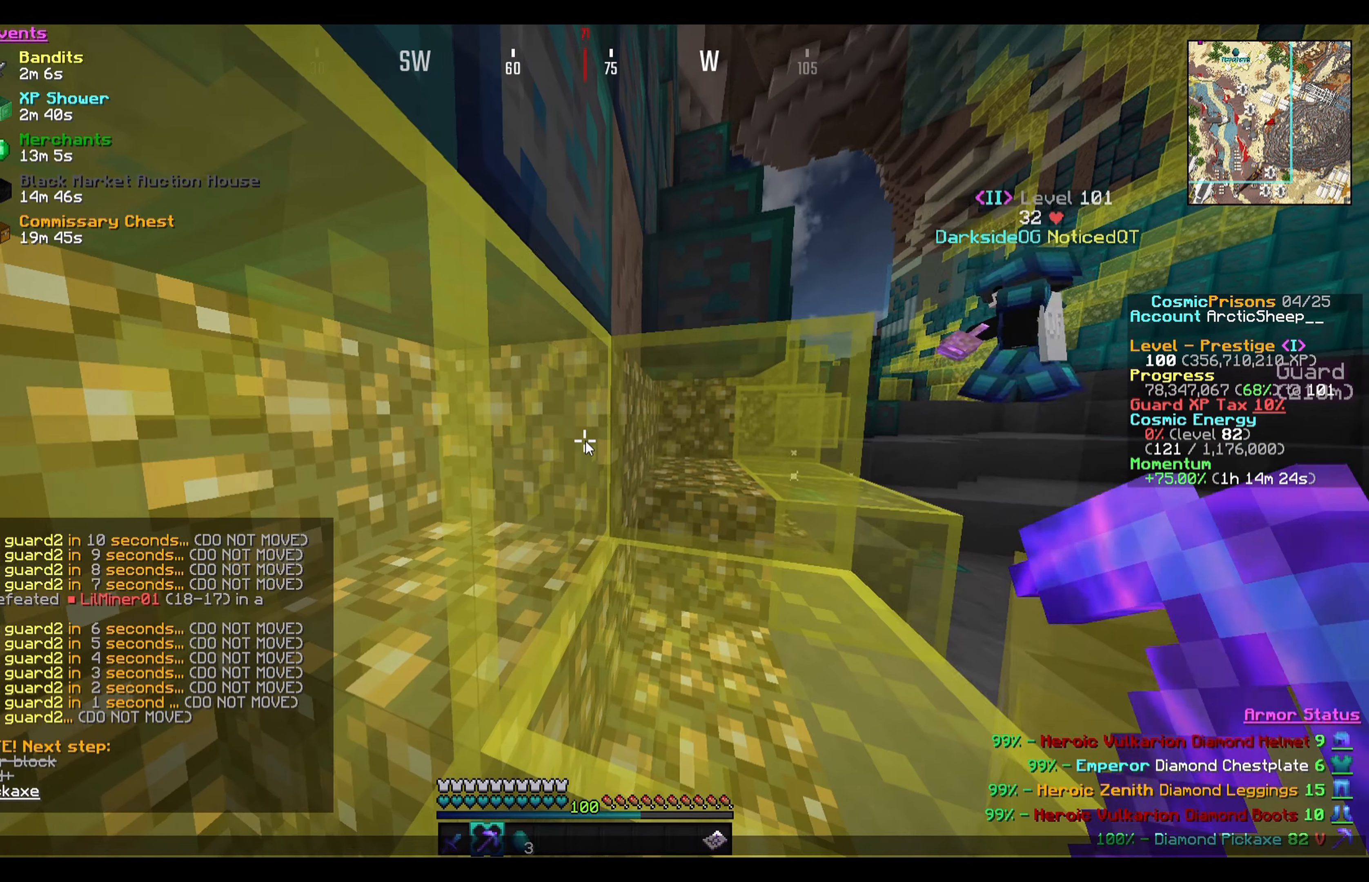
{"keys": [], "mouse": [], "events": [[100, "s", "up"], [134, "a", "down"], [234, "w", "down"], [334, "a", "up"], [367, "w", "up"]]}
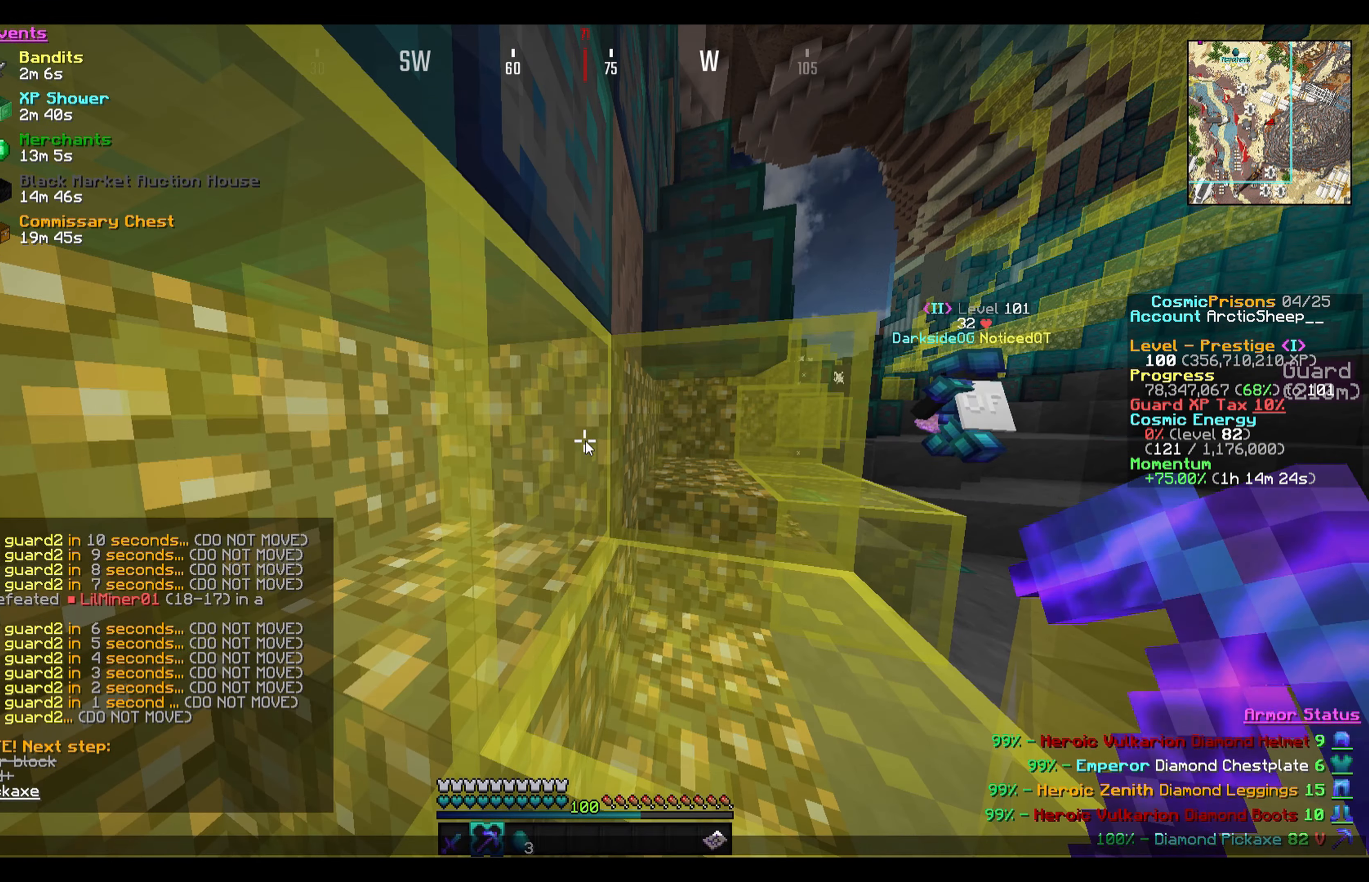
{"keys": ["w"], "mouse": [], "events": [[500, "w", "down"]]}
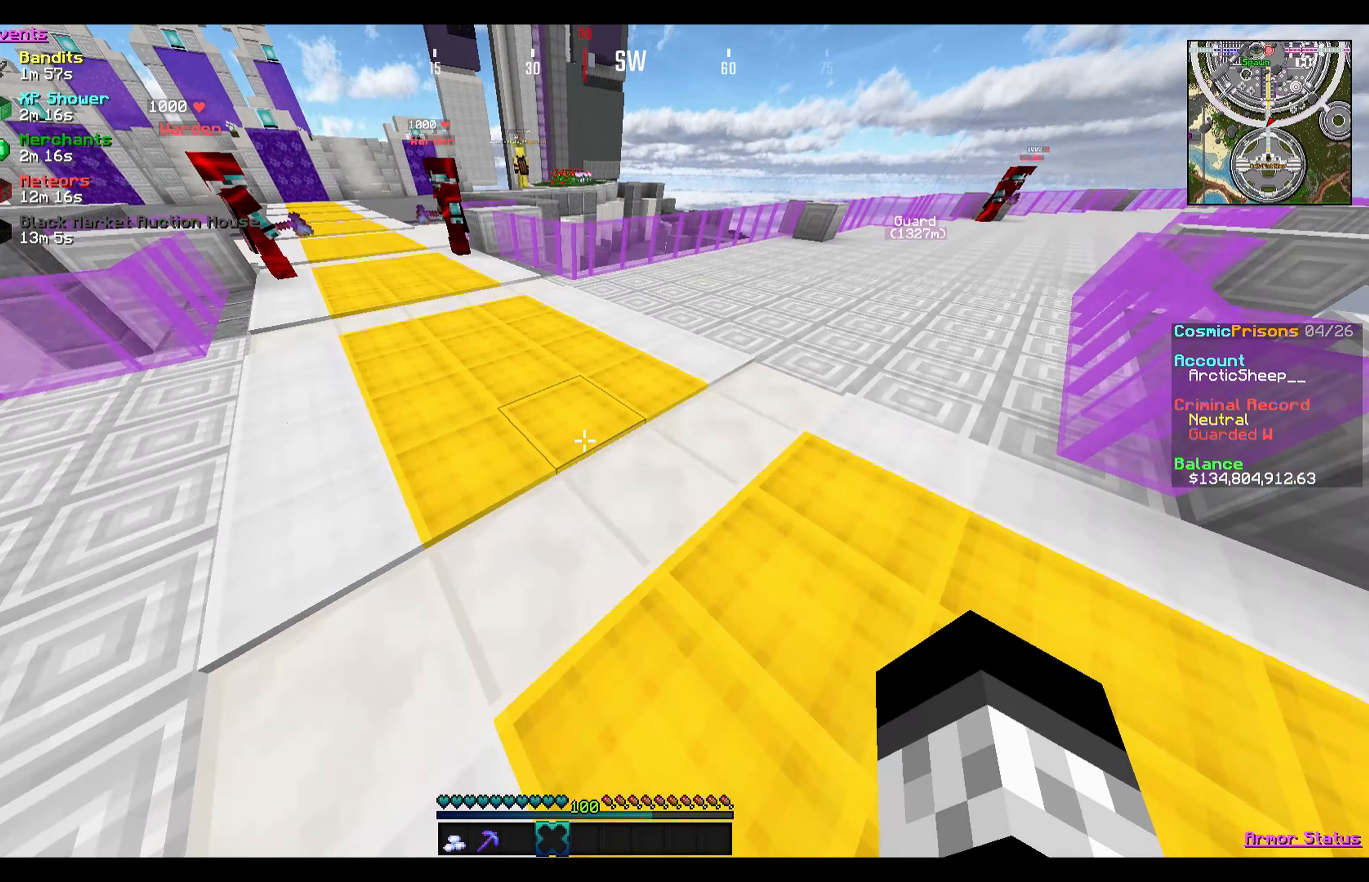
{"keys": ["w"], "mouse": [], "events": []}
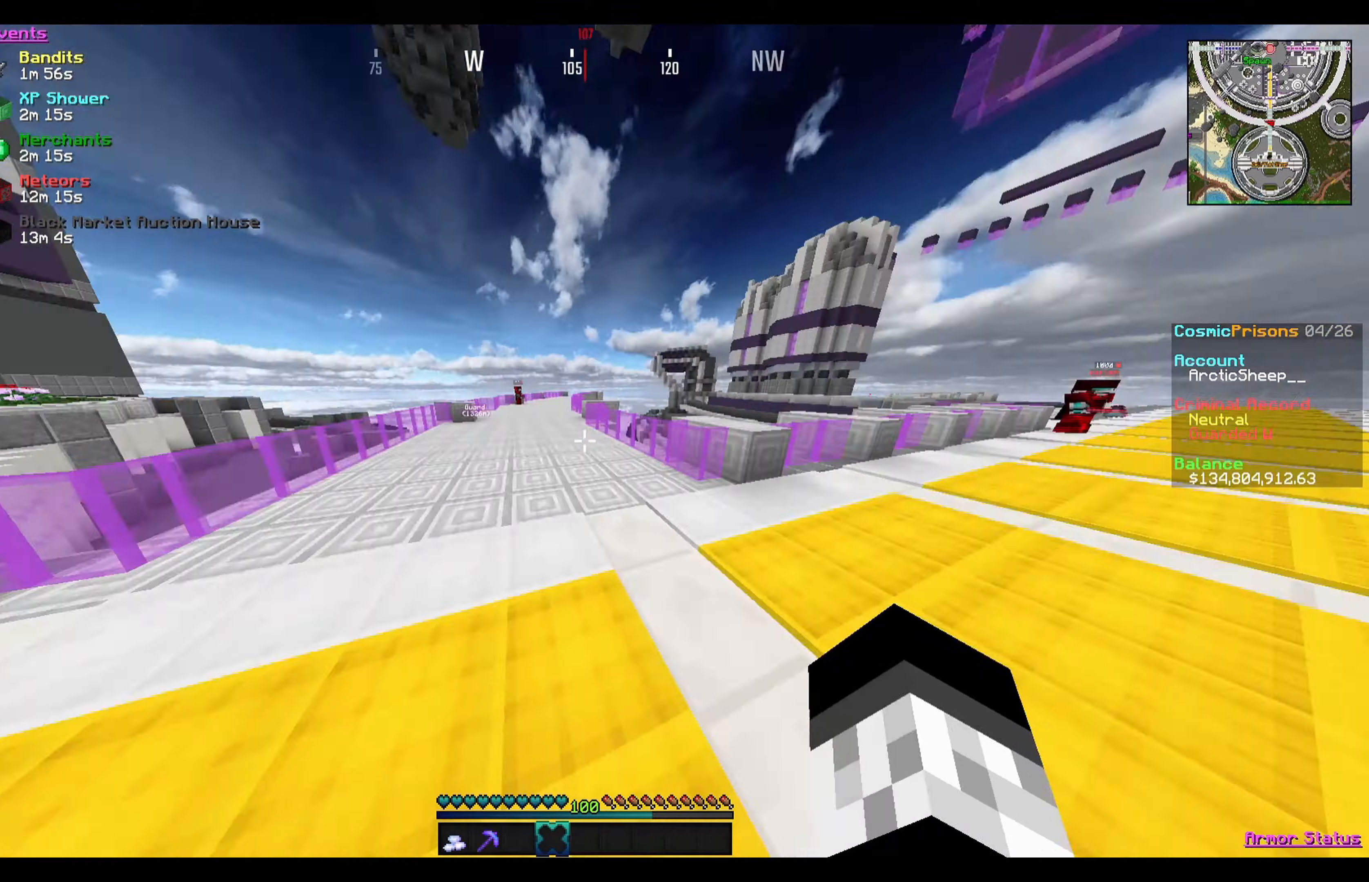
{"keys": ["d", "w"], "mouse": [], "events": [[300, "d", "down"]]}
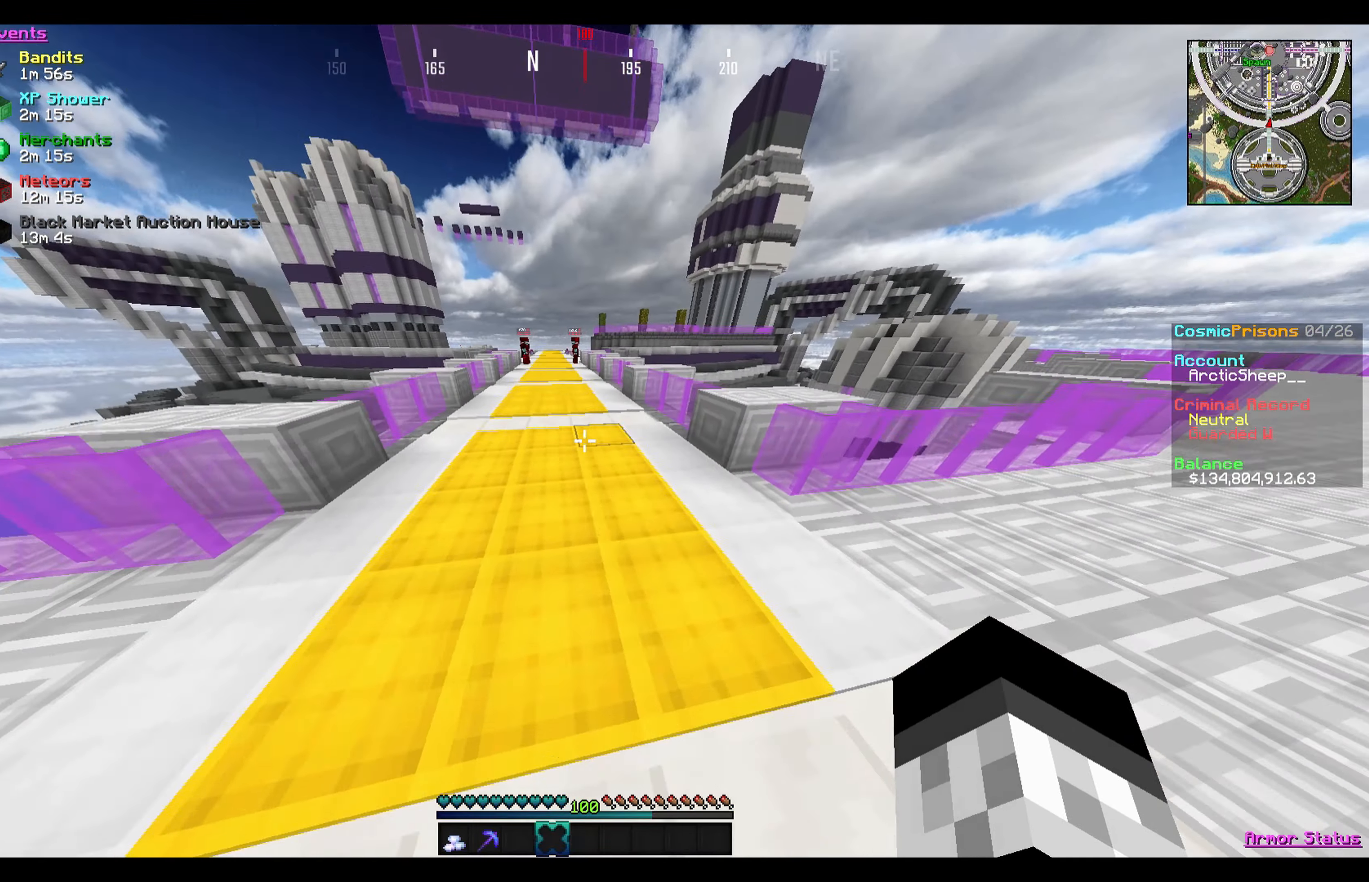
{"keys": ["w"], "mouse": [], "events": [[66, "d", "up"]]}
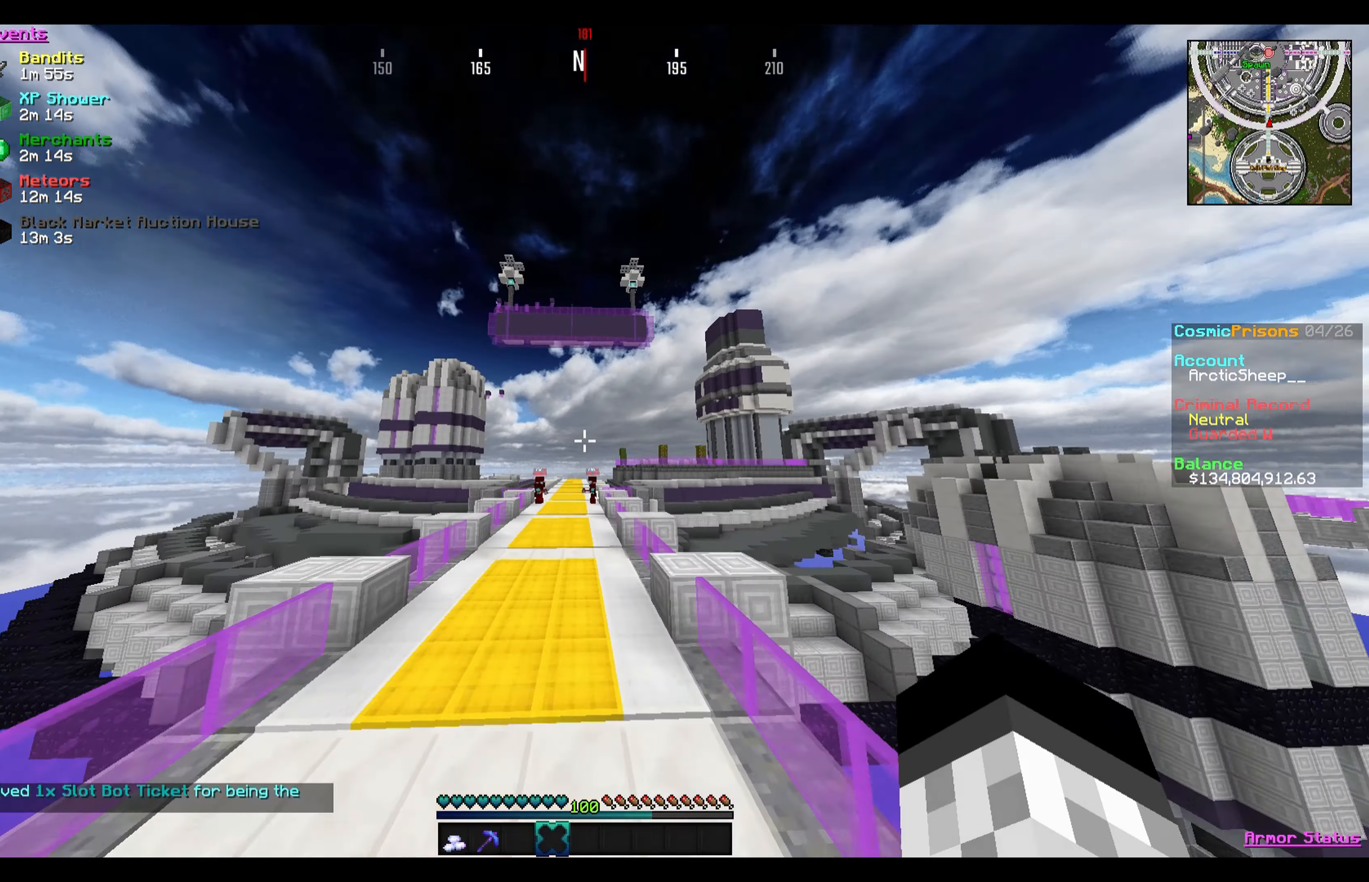
{"keys": [], "mouse": [], "events": [[200, "w", "up"]]}